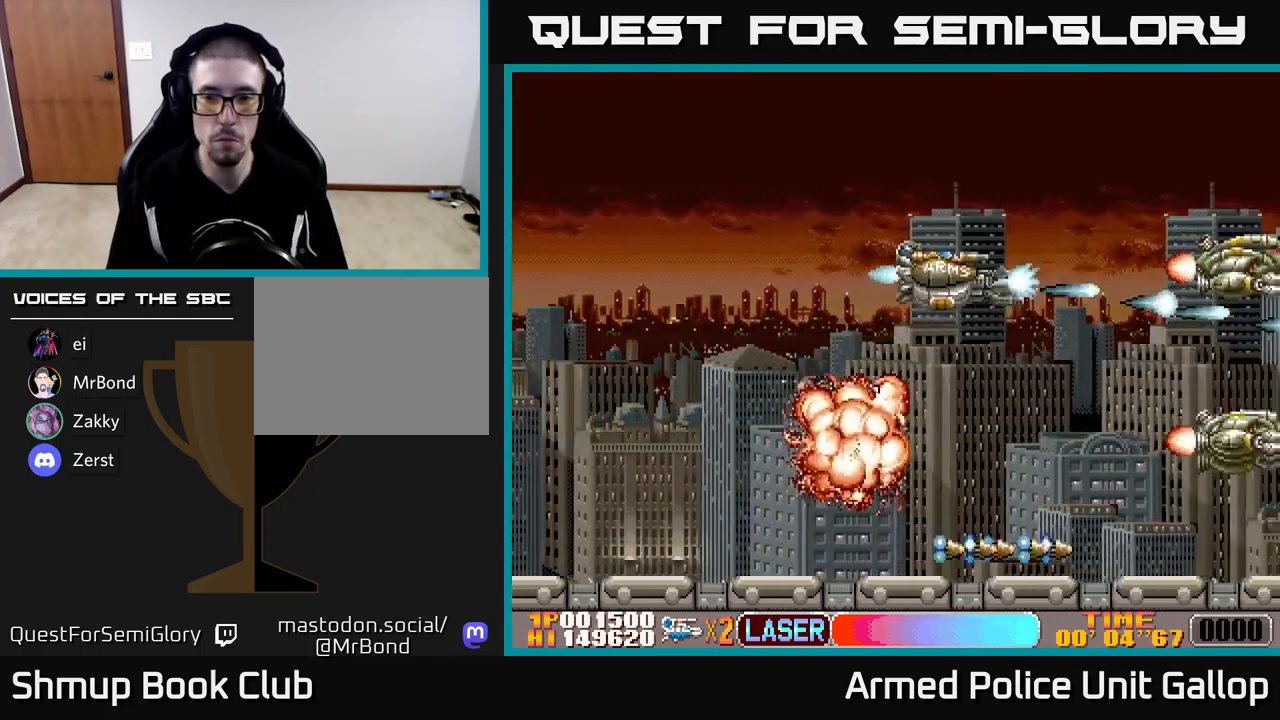
Gameplay with a controller (Xbox layout); each line is a JSON object with the inputs held at the frame after it. "events" lists button and stick changes between this image and that frame as [ms after this image, input, new state], when the widget could be followed in between. Not read: right_stick.
{"buttons": ["A", "DPAD_UP"], "left_stick": "center", "events": [[50, "DPAD_RIGHT", "down"], [67, "DPAD_UP", "up"], [133, "DPAD_DOWN", "down"], [167, "DPAD_RIGHT", "up"], [467, "DPAD_DOWN", "up"], [483, "DPAD_UP", "down"]]}
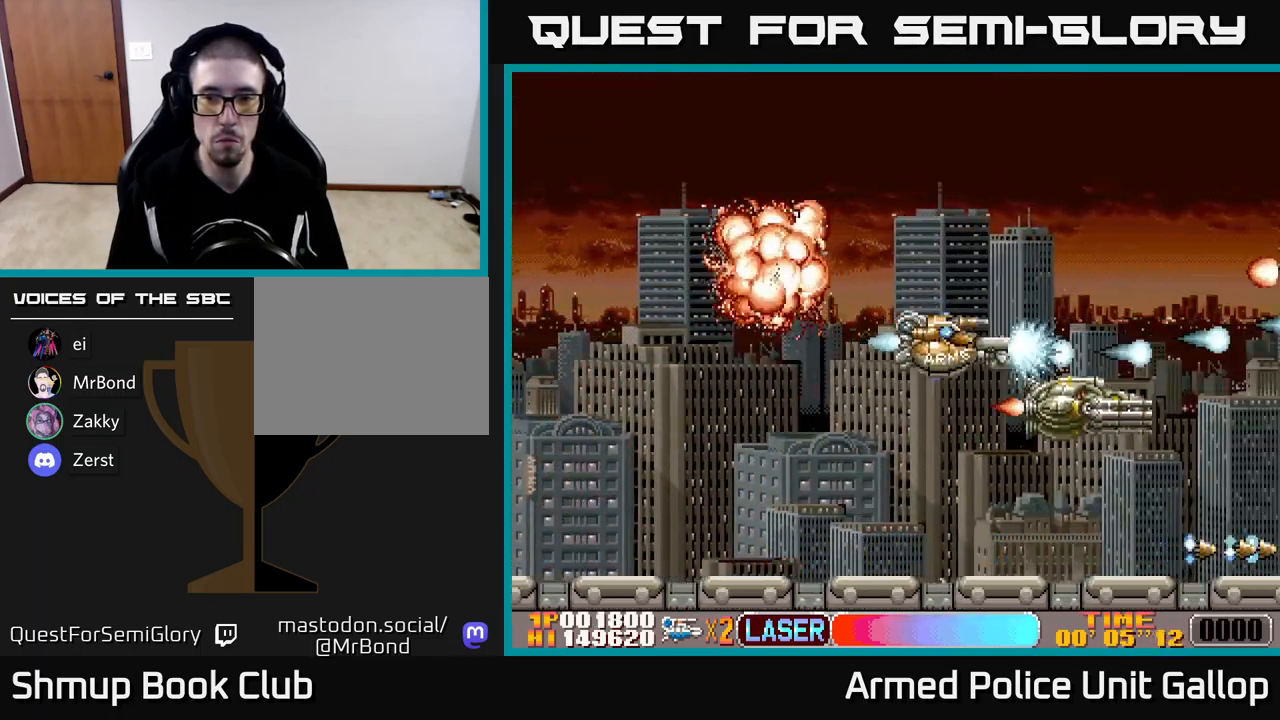
{"buttons": ["A"], "left_stick": "center", "events": [[333, "DPAD_UP", "up"], [383, "DPAD_RIGHT", "down"], [450, "DPAD_RIGHT", "up"]]}
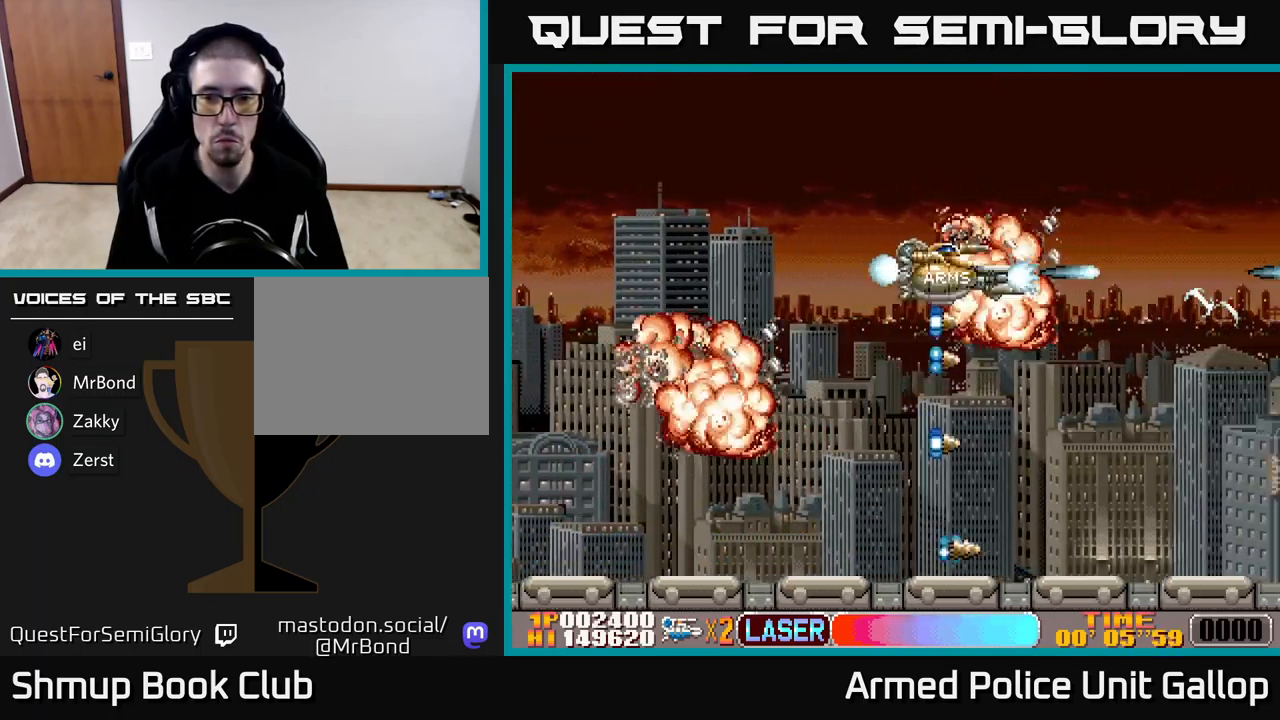
{"buttons": ["A", "DPAD_UP"], "left_stick": "center", "events": [[17, "DPAD_DOWN", "down"], [50, "DPAD_LEFT", "down"], [100, "DPAD_LEFT", "up"], [200, "DPAD_RIGHT", "down"], [250, "DPAD_DOWN", "up"], [417, "DPAD_RIGHT", "up"], [417, "DPAD_UP", "down"]]}
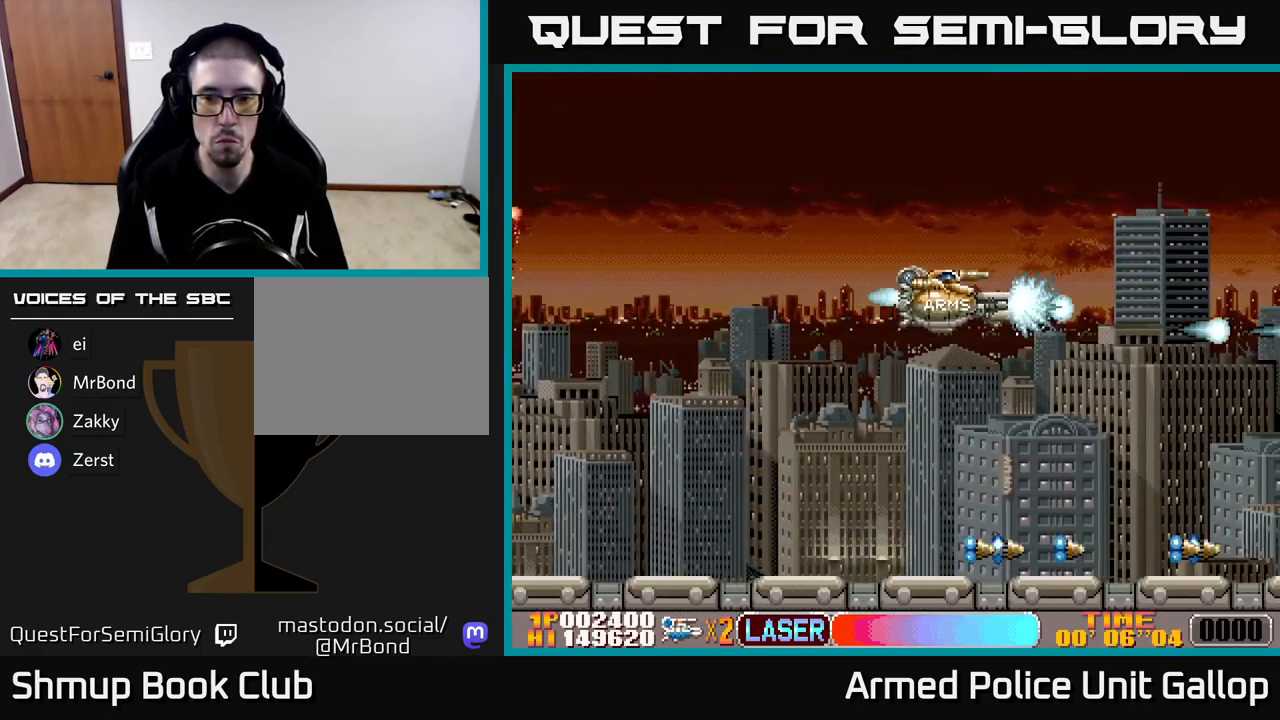
{"buttons": ["A"], "left_stick": "center", "events": [[117, "DPAD_UP", "up"]]}
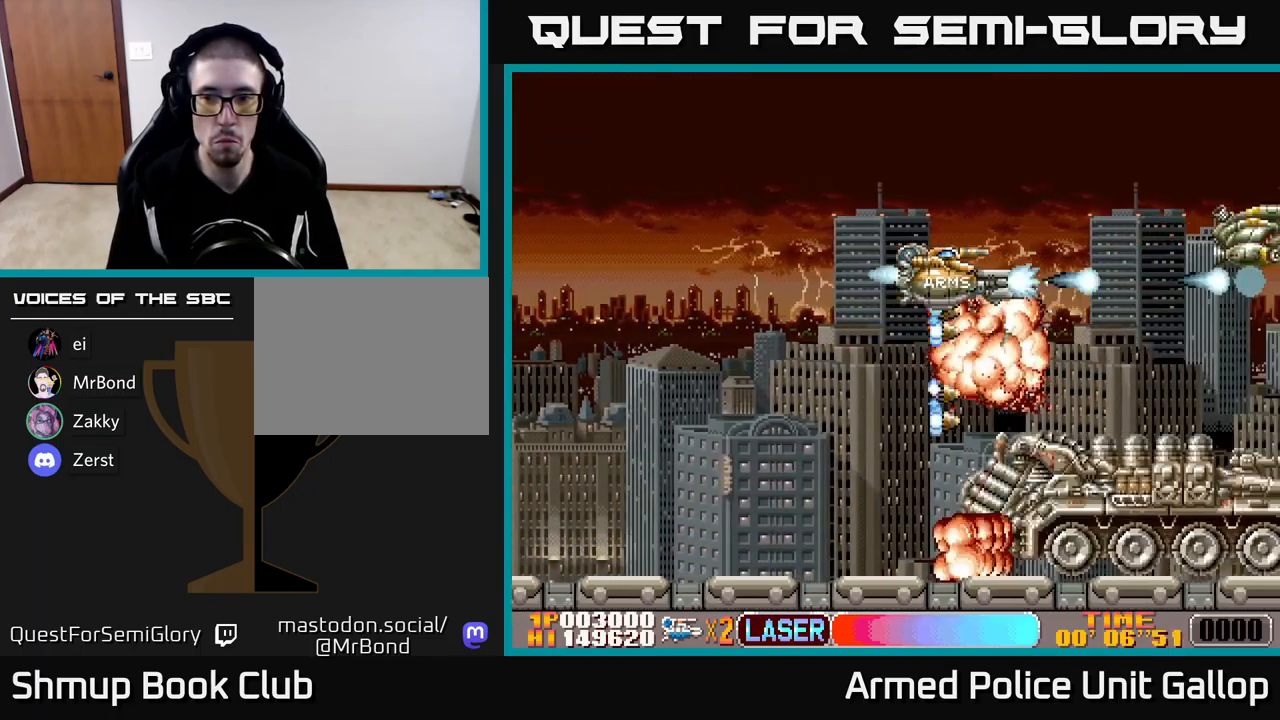
{"buttons": ["A", "DPAD_DOWN", "DPAD_RIGHT"], "left_stick": "center", "events": [[184, "DPAD_UP", "down"], [317, "DPAD_LEFT", "down"], [317, "DPAD_UP", "up"], [434, "DPAD_DOWN", "down"], [434, "DPAD_LEFT", "up"], [484, "DPAD_RIGHT", "down"]]}
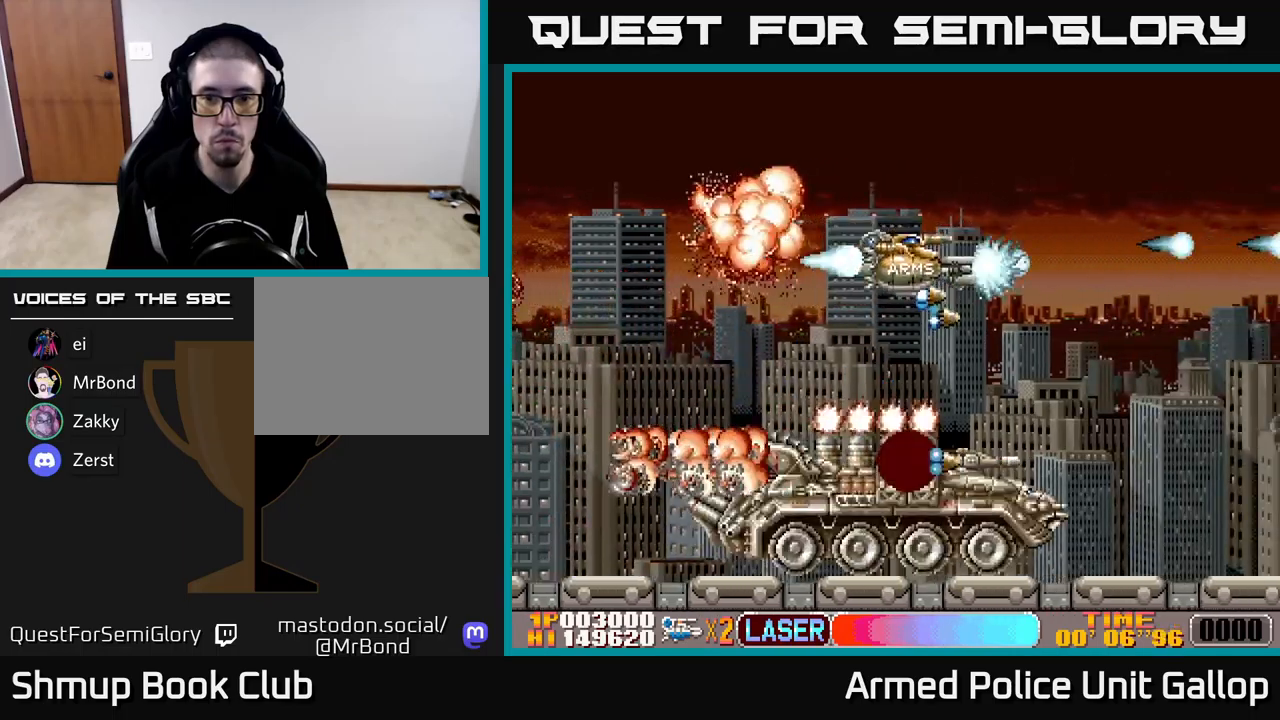
{"buttons": ["A", "DPAD_UP", "DPAD_LEFT"], "left_stick": "center", "events": [[34, "DPAD_RIGHT", "up"], [167, "DPAD_DOWN", "up"], [200, "DPAD_UP", "down"], [334, "DPAD_LEFT", "down"]]}
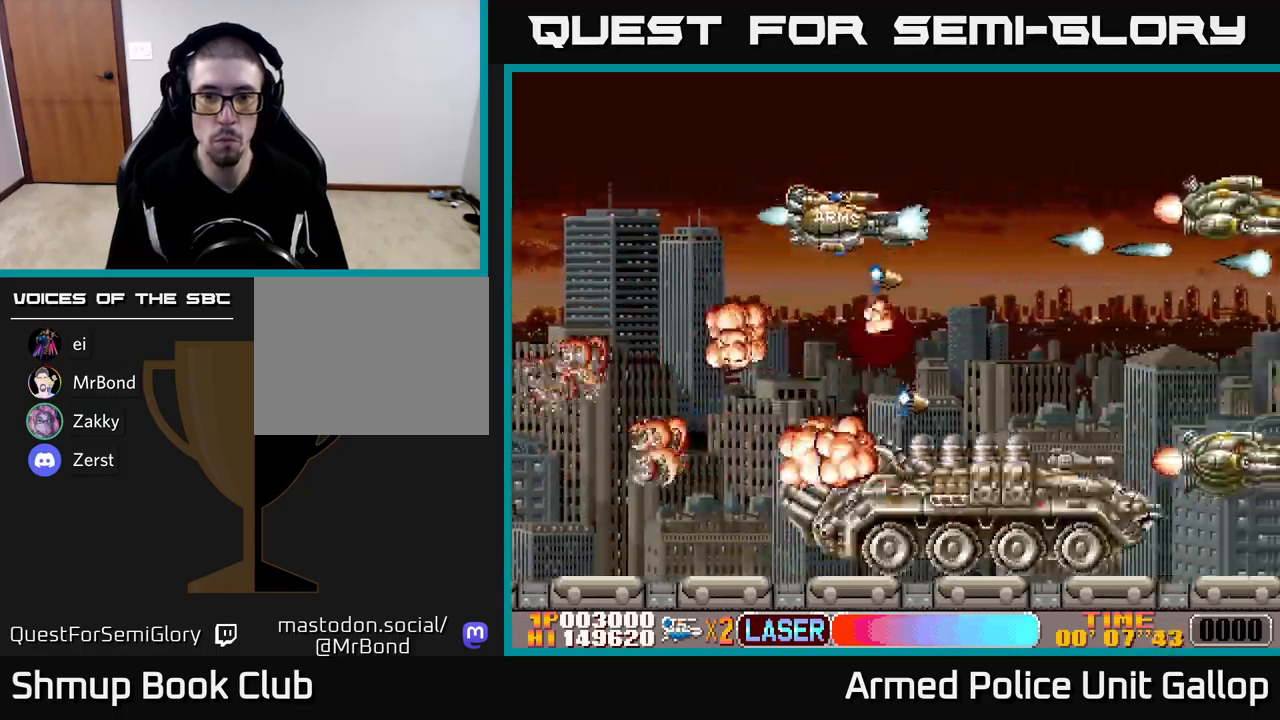
{"buttons": ["A", "DPAD_DOWN"], "left_stick": "center", "events": [[17, "DPAD_UP", "up"], [100, "DPAD_DOWN", "down"], [250, "DPAD_LEFT", "up"]]}
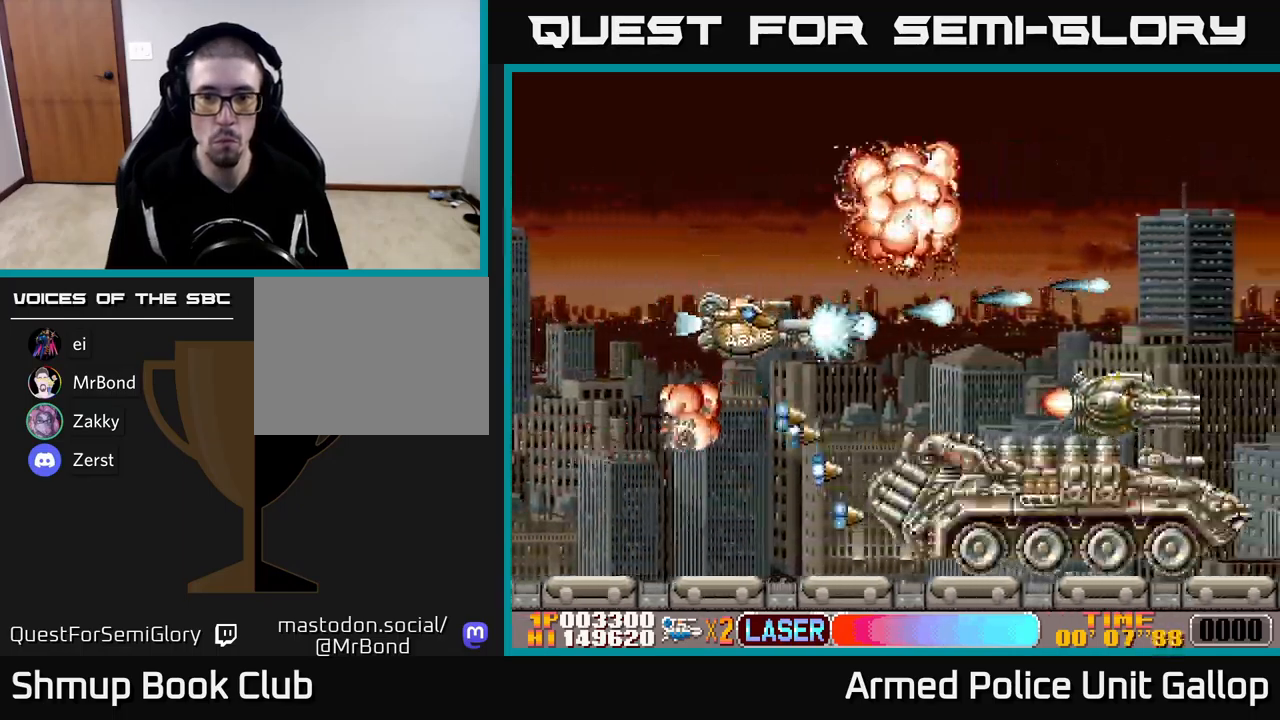
{"buttons": ["A", "DPAD_UP", "DPAD_RIGHT"], "left_stick": "center", "events": [[334, "DPAD_LEFT", "down"], [367, "DPAD_DOWN", "up"], [400, "DPAD_UP", "down"], [467, "DPAD_LEFT", "up"], [500, "DPAD_RIGHT", "down"]]}
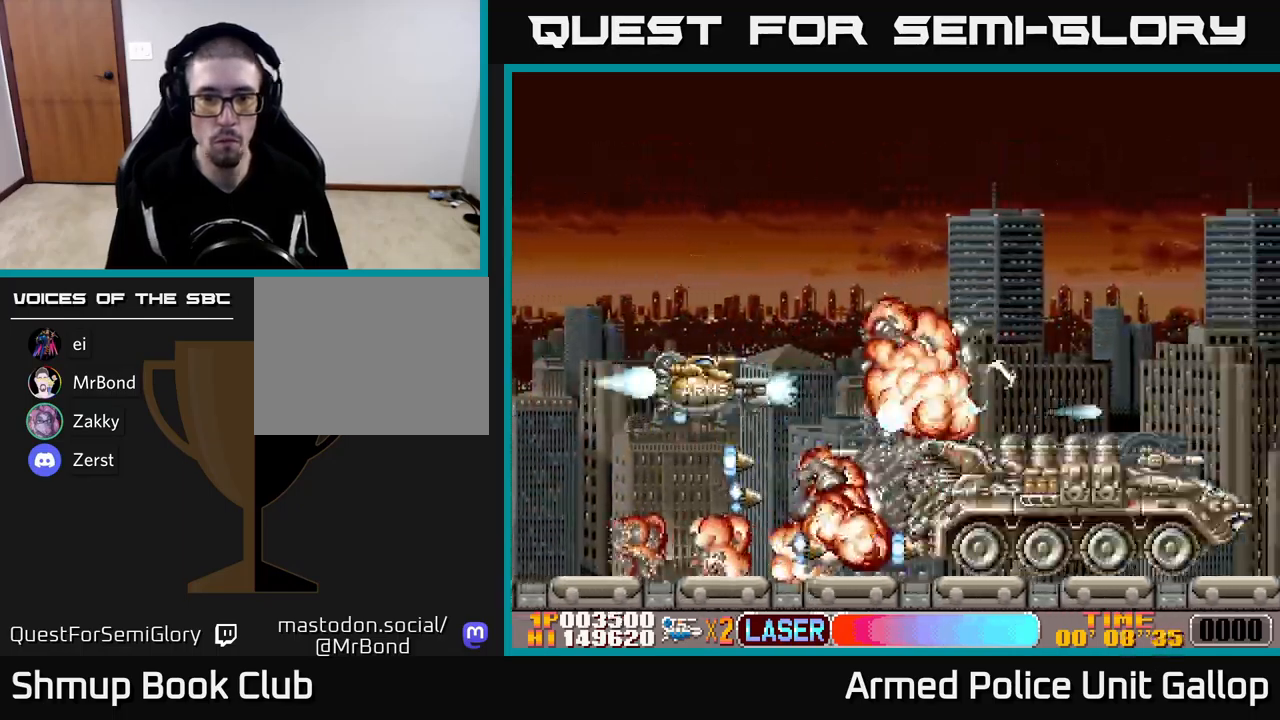
{"buttons": ["B", "DPAD_UP", "DPAD_RIGHT"], "left_stick": "center"}
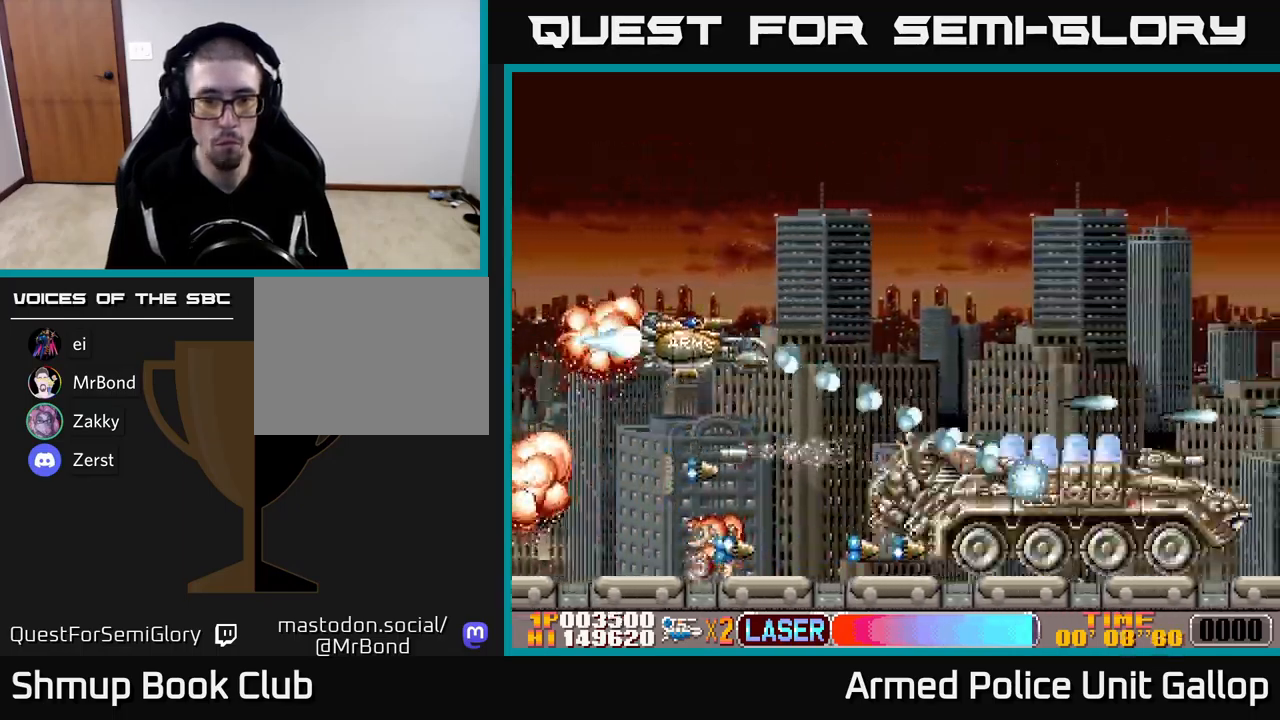
{"buttons": ["A", "DPAD_UP"], "left_stick": "center", "events": [[17, "DPAD_UP", "up"], [100, "DPAD_DOWN", "down"], [184, "DPAD_DOWN", "up"], [267, "A", "down"], [317, "DPAD_UP", "down"], [350, "B", "up"], [500, "DPAD_RIGHT", "up"]]}
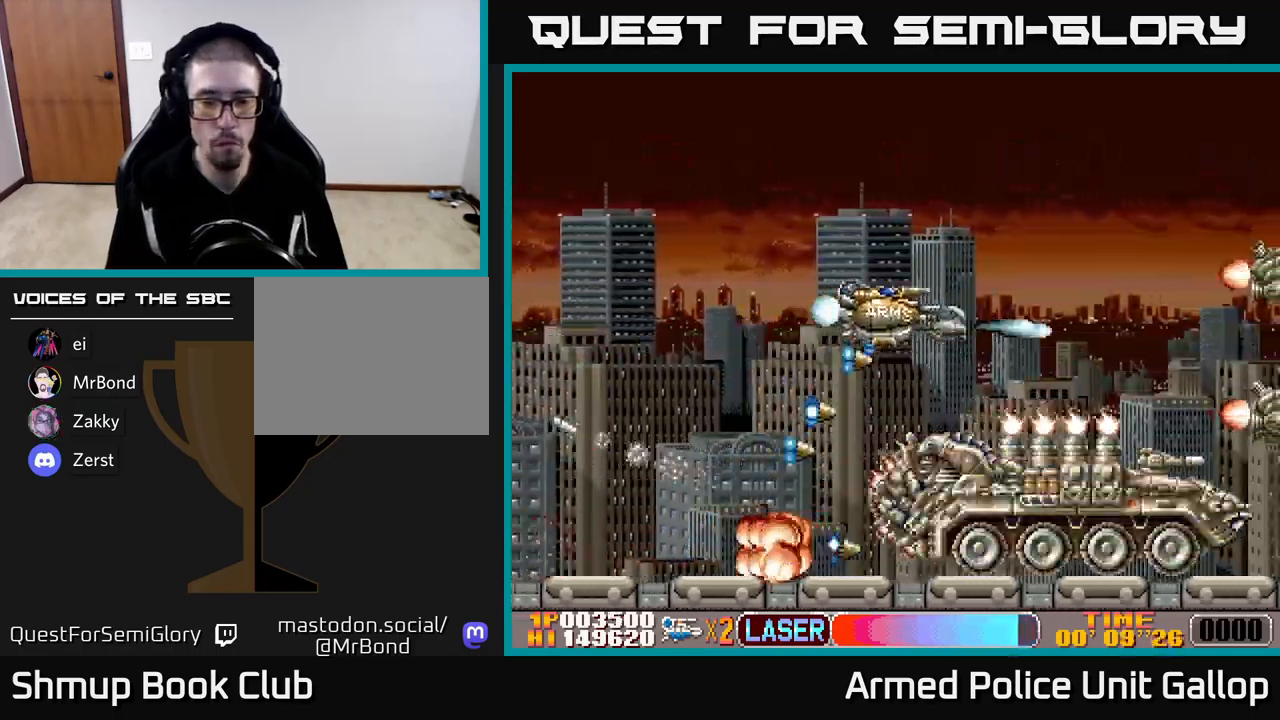
{"buttons": ["A", "DPAD_LEFT"], "left_stick": "center", "events": [[17, "B", "down"], [117, "DPAD_RIGHT", "down"], [167, "DPAD_UP", "up"], [250, "DPAD_UP", "down"], [267, "DPAD_RIGHT", "up"], [284, "B", "up"], [367, "DPAD_LEFT", "down"], [417, "DPAD_LEFT", "up"], [467, "DPAD_LEFT", "down"], [467, "DPAD_UP", "up"]]}
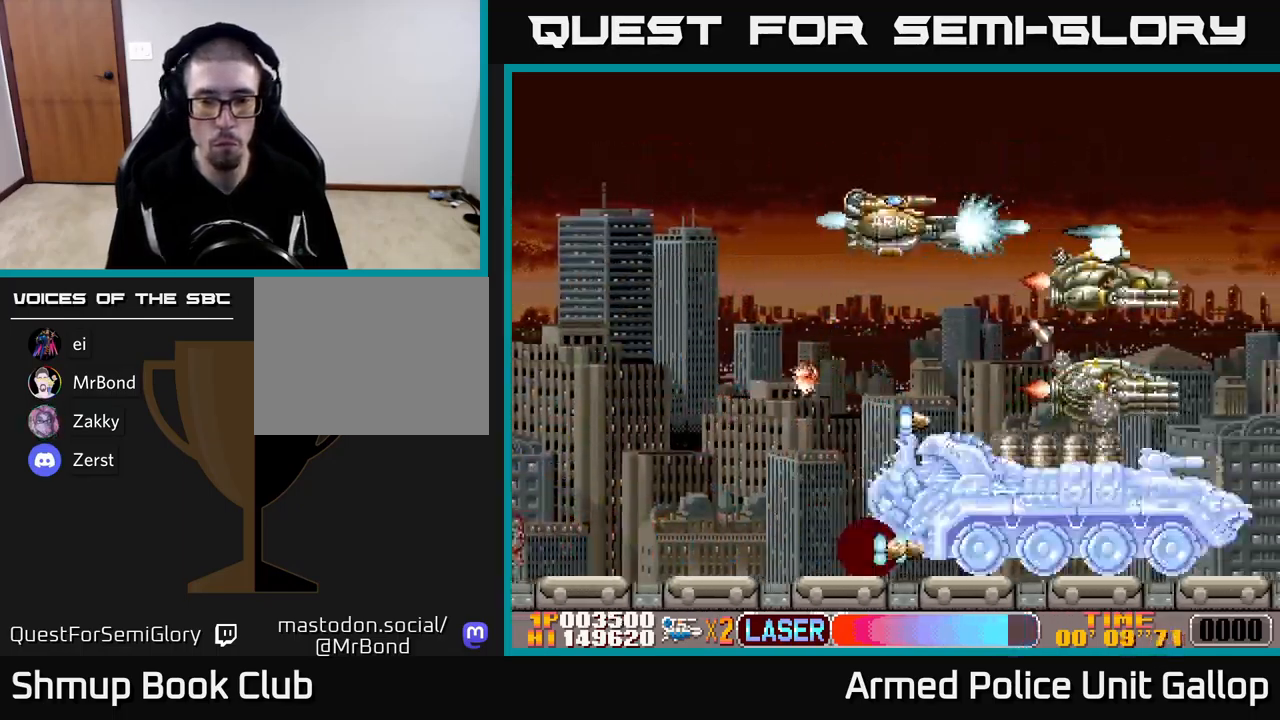
{"buttons": ["A", "DPAD_DOWN", "DPAD_LEFT"], "left_stick": "center", "events": [[100, "DPAD_DOWN", "down"], [167, "DPAD_LEFT", "up"], [334, "DPAD_LEFT", "down"]]}
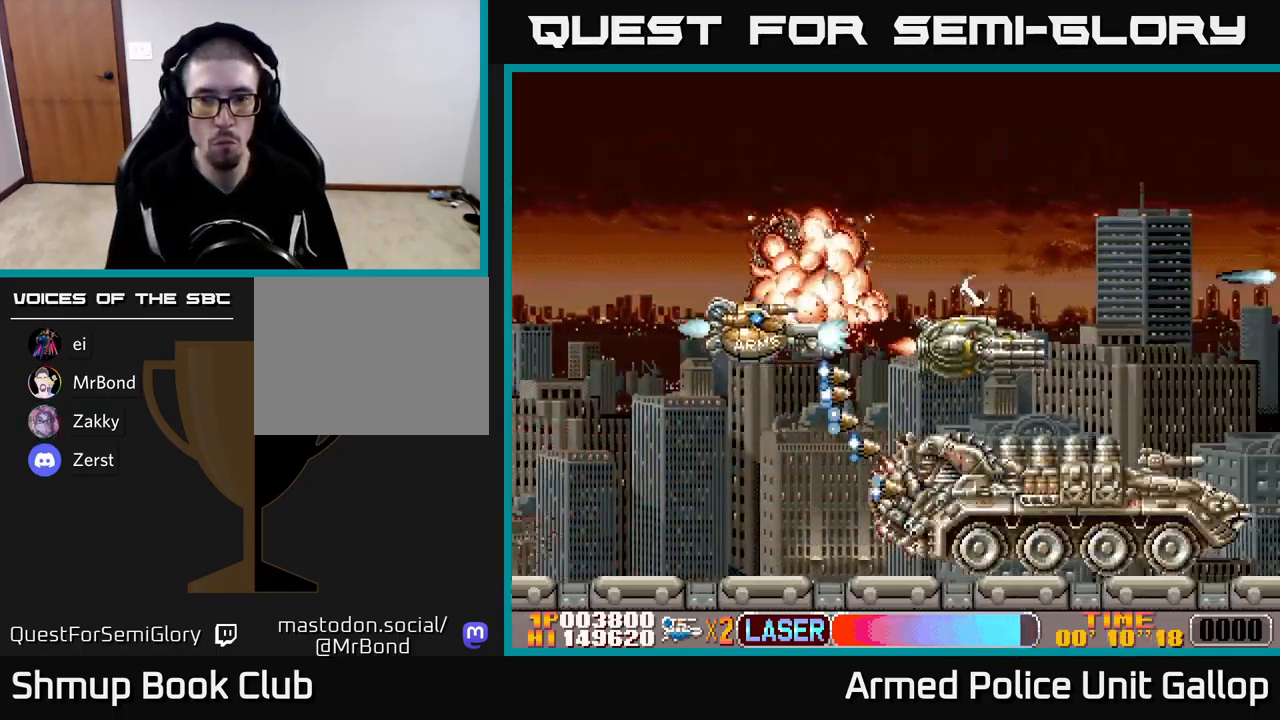
{"buttons": ["B", "DPAD_UP", "DPAD_RIGHT"], "left_stick": "center", "events": [[67, "DPAD_LEFT", "up"], [184, "DPAD_RIGHT", "down"], [267, "B", "down"], [300, "A", "up"], [300, "DPAD_DOWN", "up"], [350, "DPAD_UP", "down"]]}
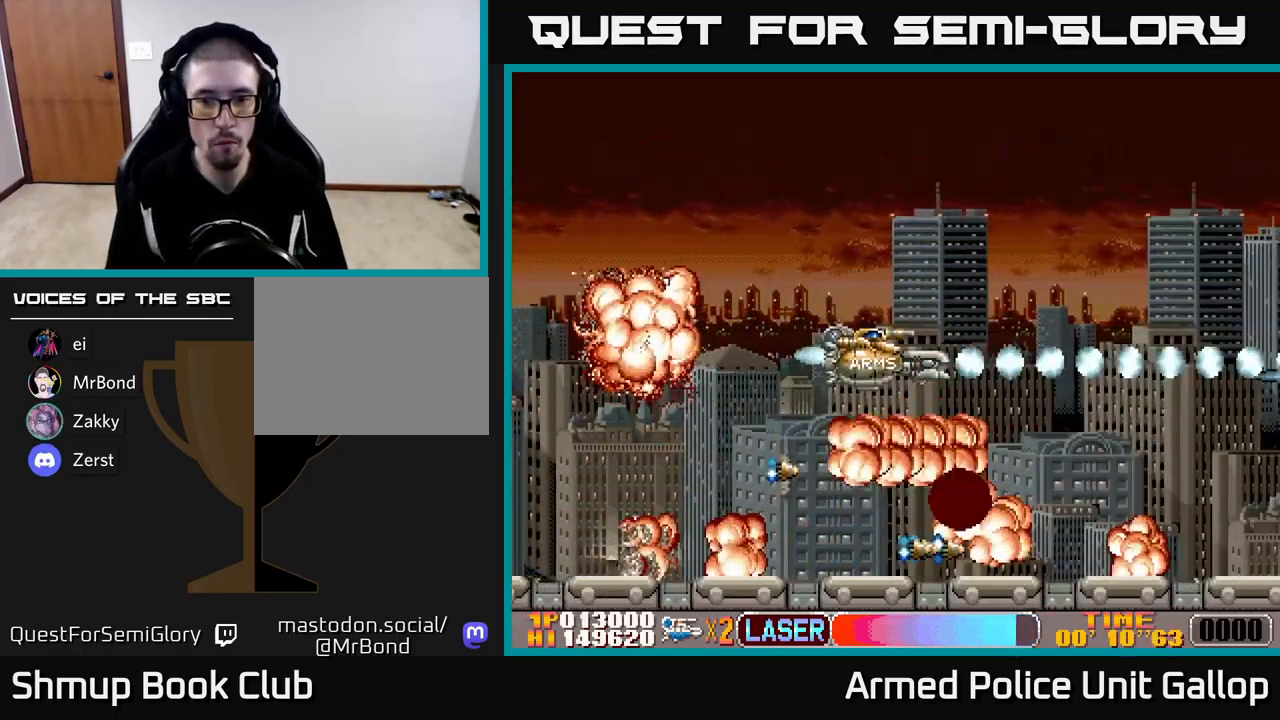
{"buttons": ["A", "DPAD_UP", "DPAD_RIGHT"], "left_stick": "center", "events": [[34, "DPAD_RIGHT", "up"], [117, "DPAD_LEFT", "down"], [200, "A", "down"], [234, "B", "up"], [250, "DPAD_LEFT", "up"], [250, "DPAD_UP", "up"], [267, "DPAD_RIGHT", "down"], [284, "DPAD_UP", "down"]]}
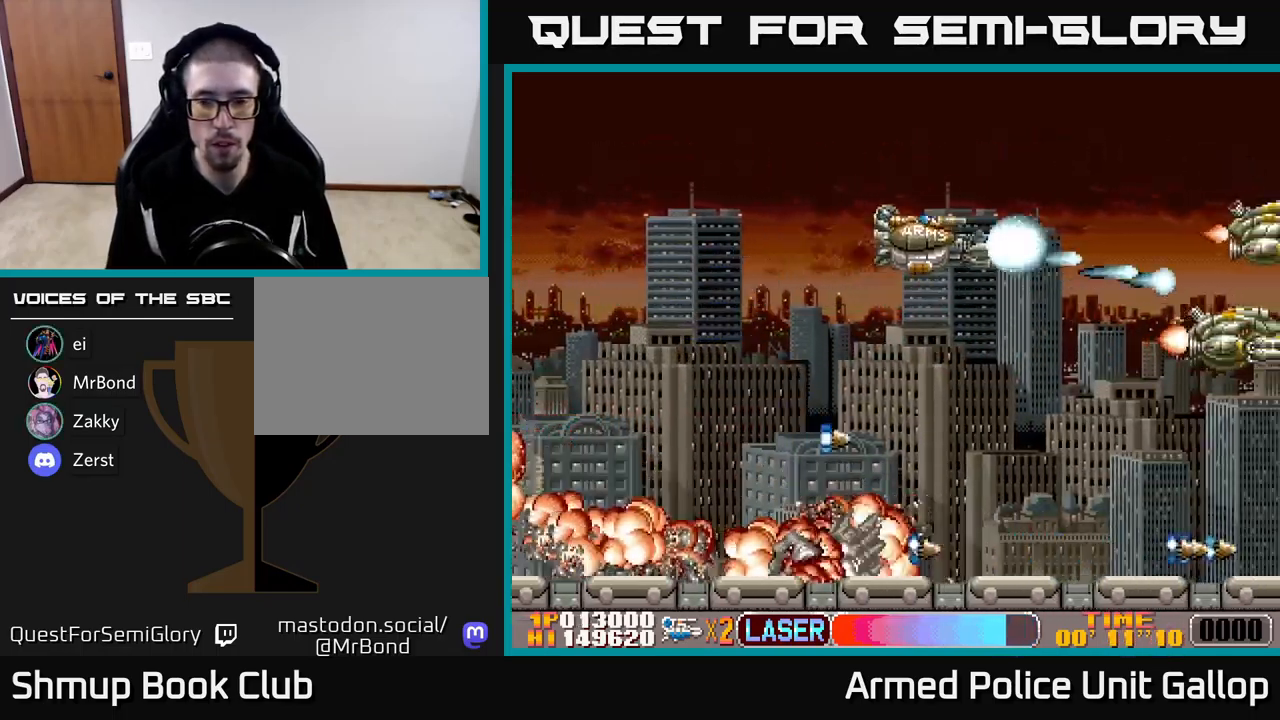
{"buttons": ["A", "DPAD_DOWN", "DPAD_LEFT"], "left_stick": "center", "events": [[133, "DPAD_UP", "up"], [166, "DPAD_DOWN", "down"], [233, "DPAD_RIGHT", "up"], [416, "DPAD_LEFT", "down"]]}
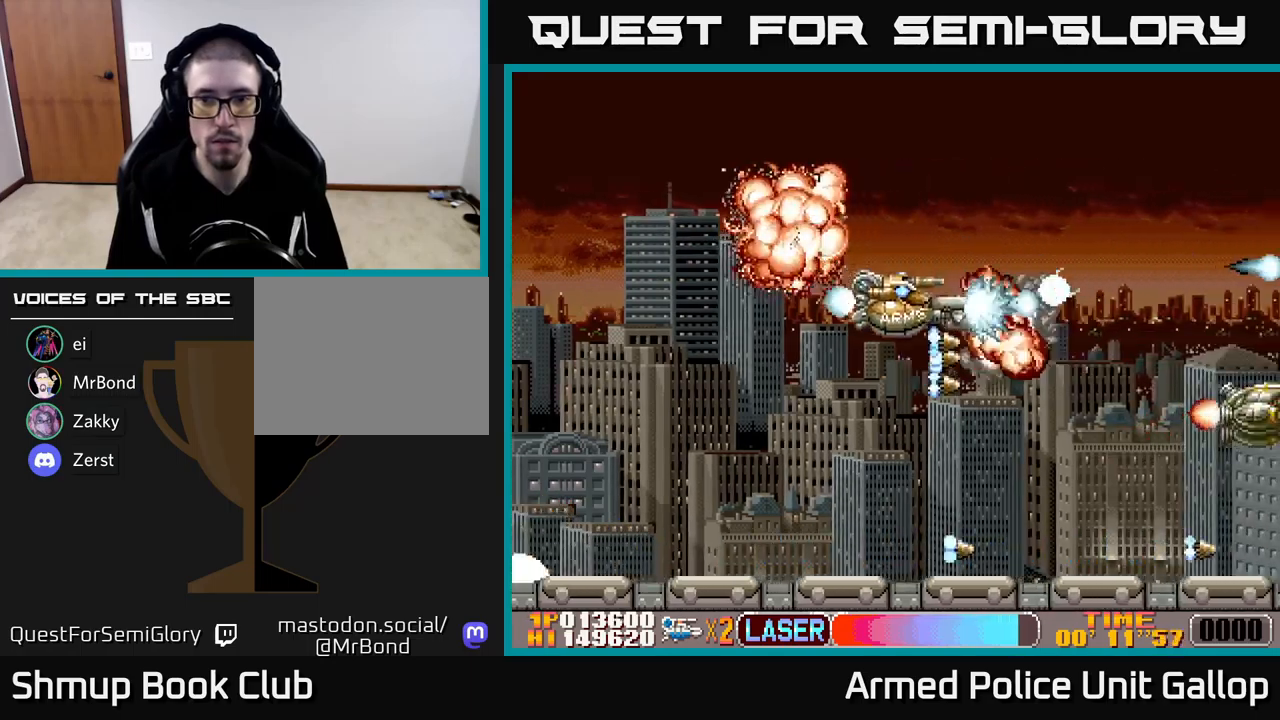
{"buttons": ["A", "DPAD_UP"], "left_stick": "center", "events": [[167, "DPAD_LEFT", "up"], [200, "DPAD_RIGHT", "down"], [400, "DPAD_DOWN", "up"], [450, "DPAD_UP", "down"], [467, "DPAD_RIGHT", "up"]]}
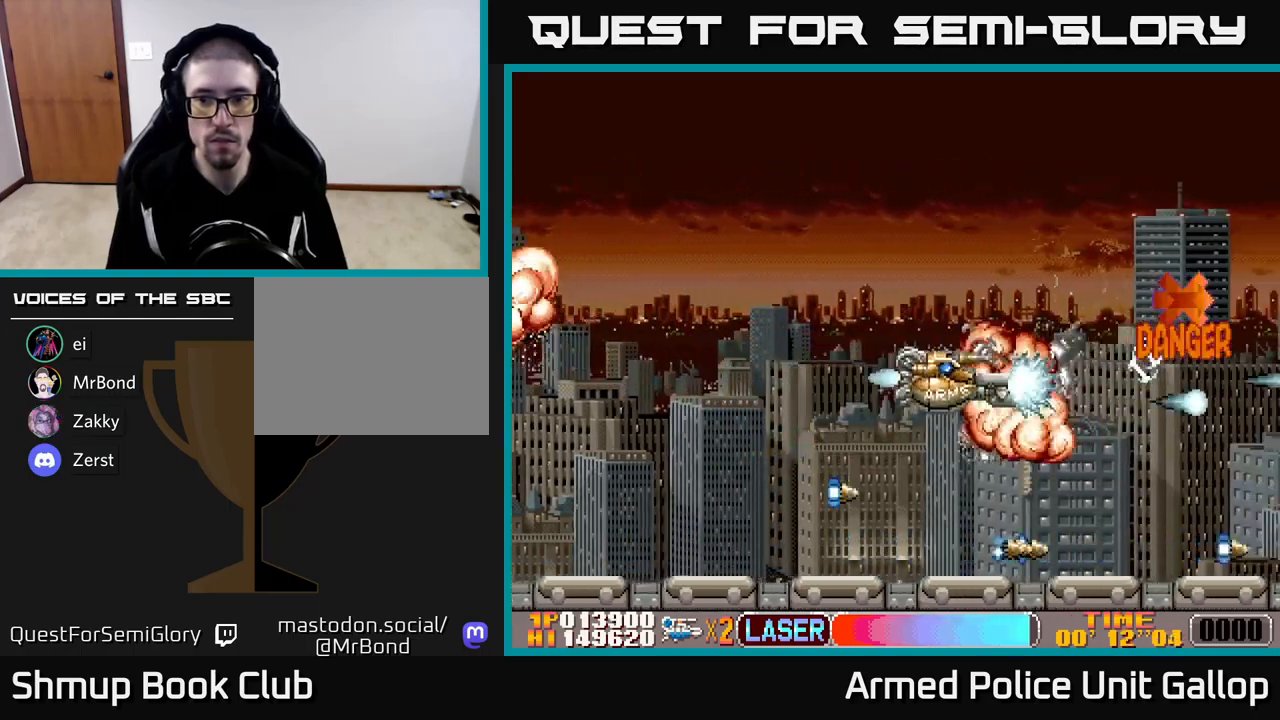
{"buttons": ["A", "DPAD_UP"], "left_stick": "center", "events": [[167, "DPAD_RIGHT", "down"], [434, "DPAD_RIGHT", "up"]]}
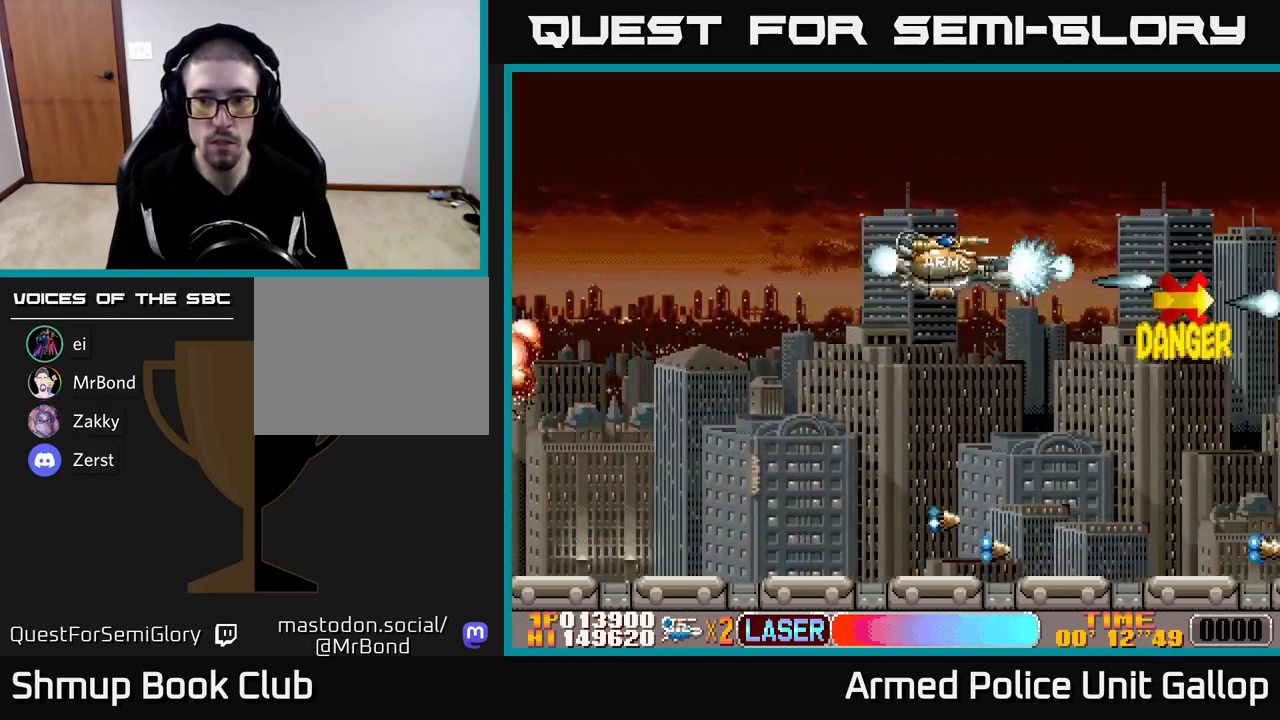
{"buttons": ["B", "DPAD_UP", "DPAD_LEFT"], "left_stick": "center", "events": [[17, "DPAD_UP", "up"], [100, "DPAD_DOWN", "down"], [267, "DPAD_RIGHT", "down"], [317, "DPAD_DOWN", "up"], [367, "DPAD_RIGHT", "up"], [400, "DPAD_UP", "down"], [450, "B", "down"], [467, "A", "up"], [484, "DPAD_LEFT", "down"]]}
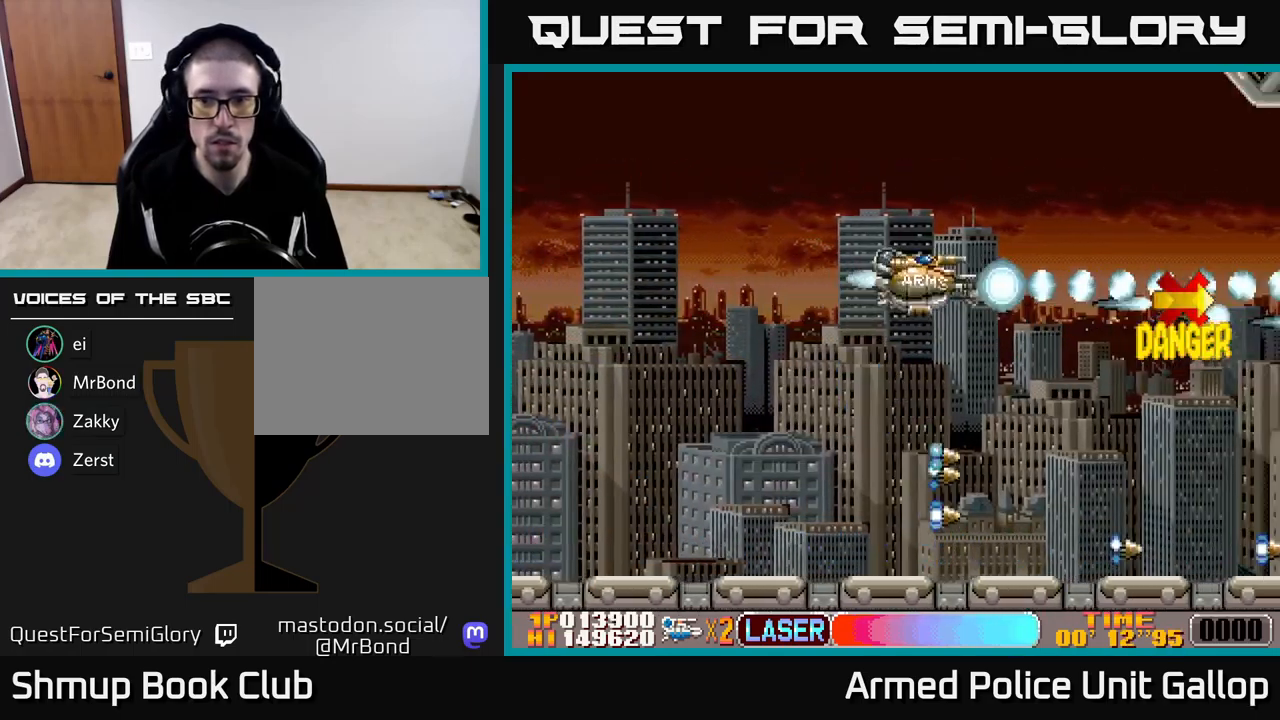
{"buttons": ["A", "DPAD_UP"], "left_stick": "center"}
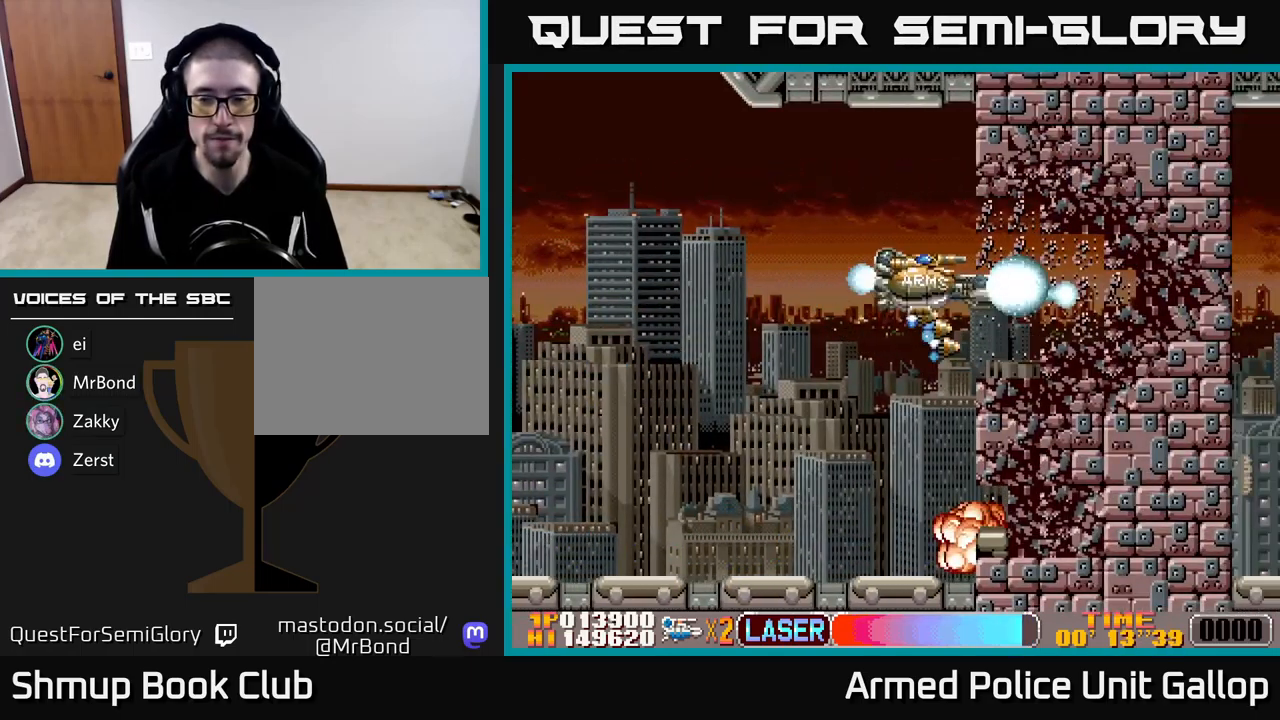
{"buttons": ["B", "DPAD_RIGHT"], "left_stick": "center"}
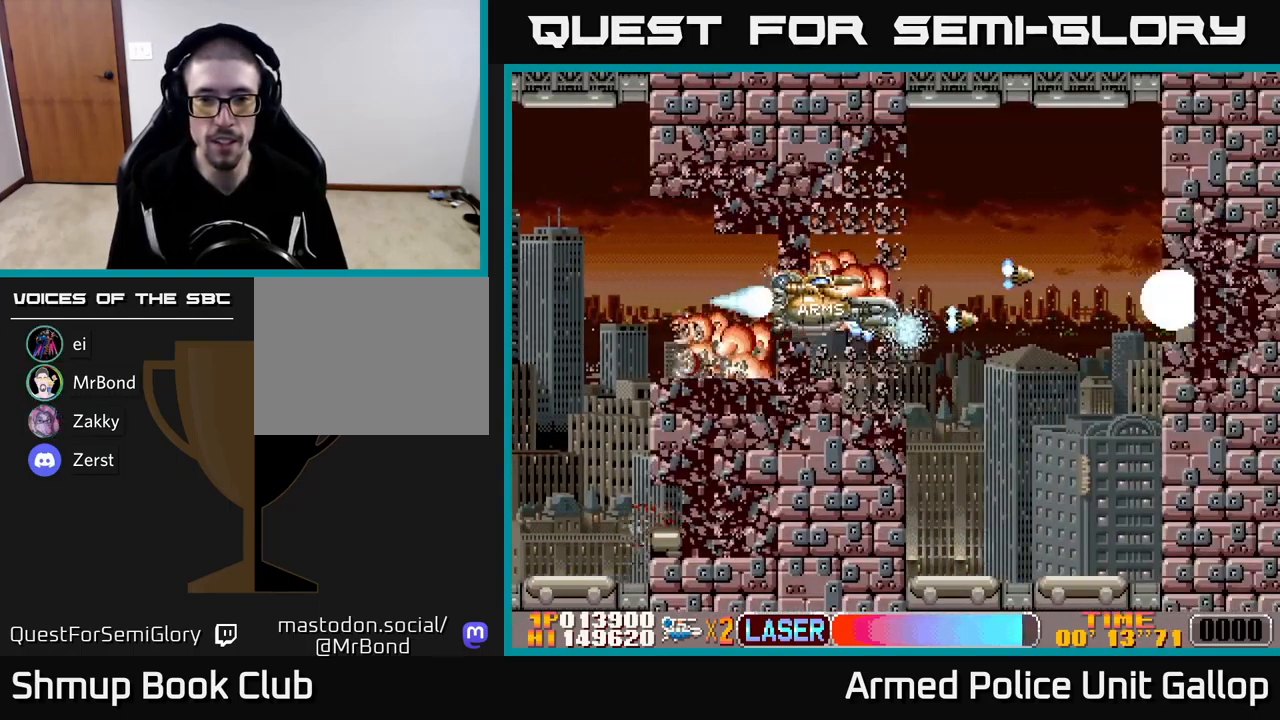
{"buttons": ["B", "DPAD_LEFT"], "left_stick": "center"}
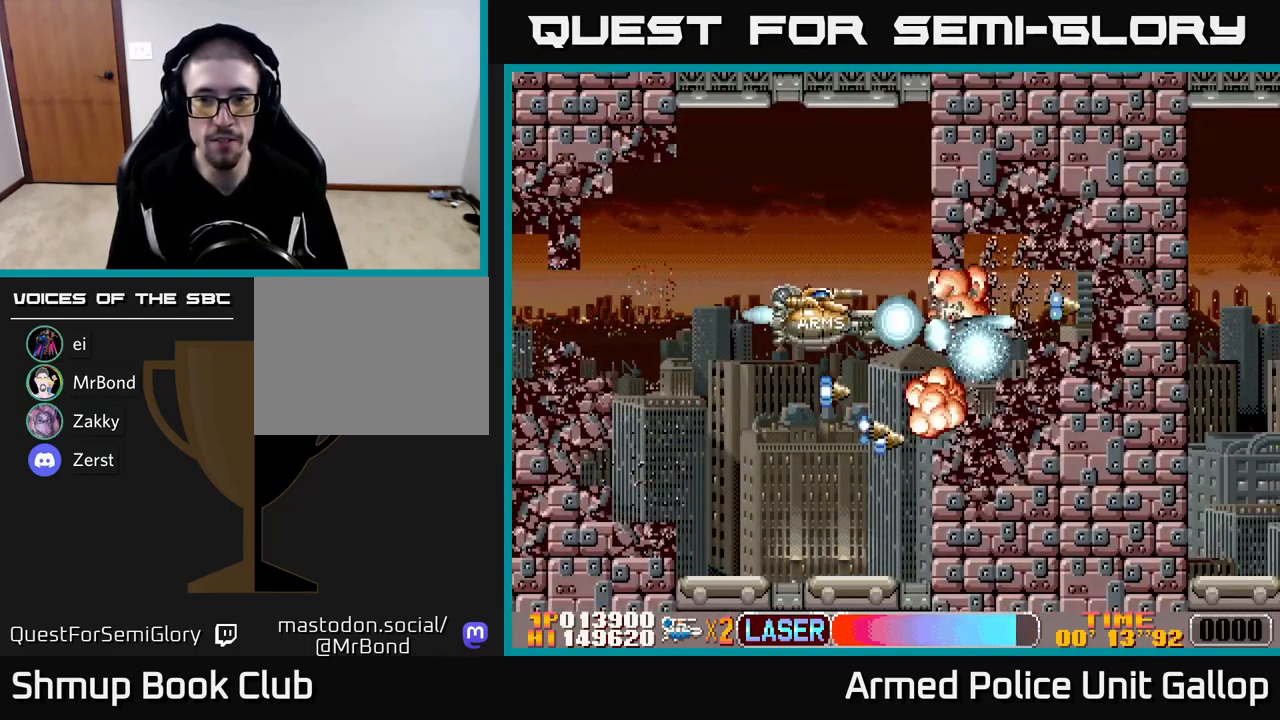
{"buttons": ["B", "DPAD_LEFT"], "left_stick": "center"}
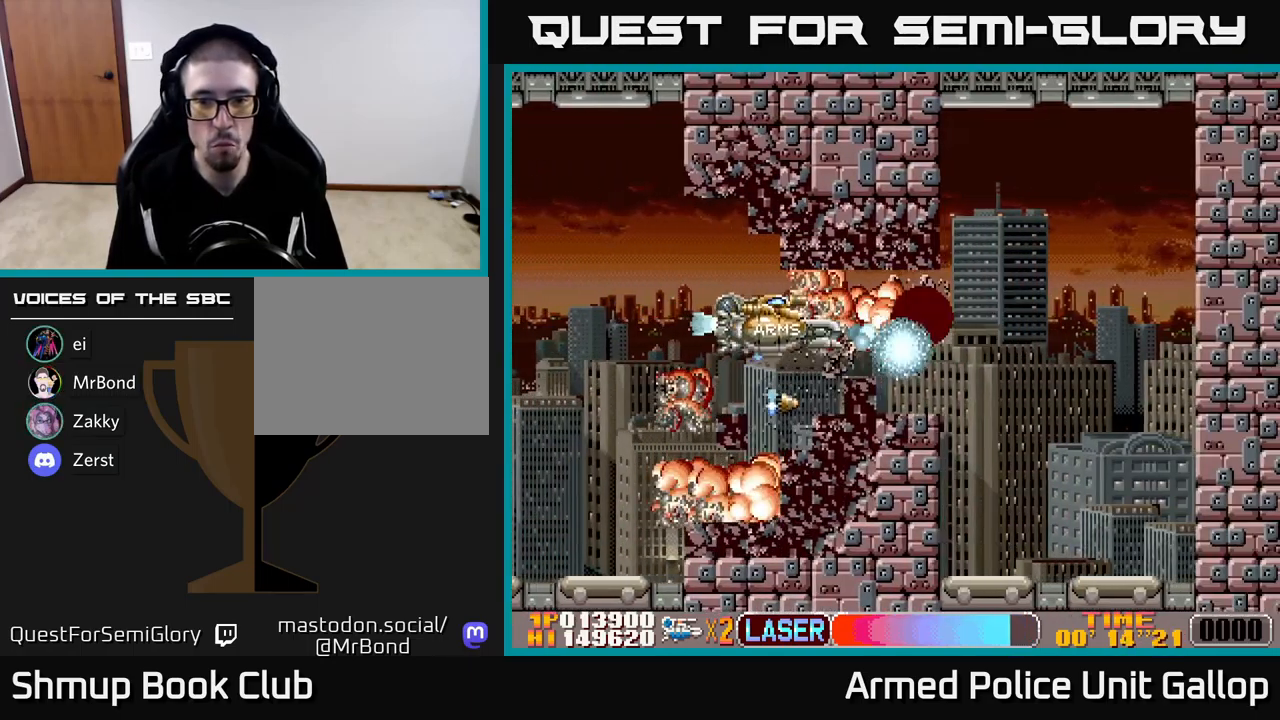
{"buttons": ["A", "DPAD_RIGHT"], "left_stick": "center", "events": [[17, "DPAD_UP", "down"], [184, "DPAD_LEFT", "up"], [234, "A", "down"], [250, "DPAD_RIGHT", "down"], [250, "DPAD_UP", "up"], [267, "B", "up"], [300, "DPAD_DOWN", "down"], [450, "DPAD_DOWN", "up"]]}
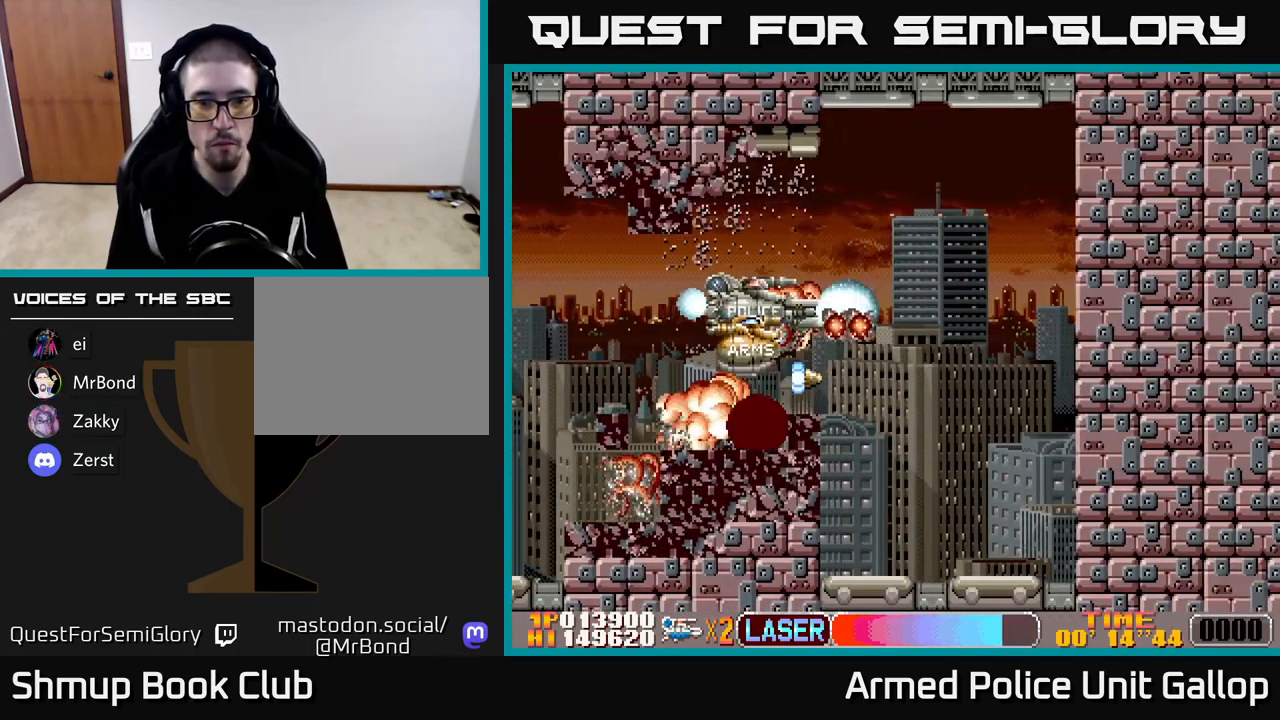
{"buttons": ["B", "DPAD_DOWN", "DPAD_LEFT"], "left_stick": "center", "events": [[17, "B", "down"], [84, "A", "up"], [84, "DPAD_DOWN", "down"], [117, "DPAD_RIGHT", "up"], [300, "DPAD_DOWN", "up"], [317, "DPAD_UP", "down"], [417, "DPAD_LEFT", "down"], [450, "DPAD_UP", "up"], [500, "DPAD_DOWN", "down"]]}
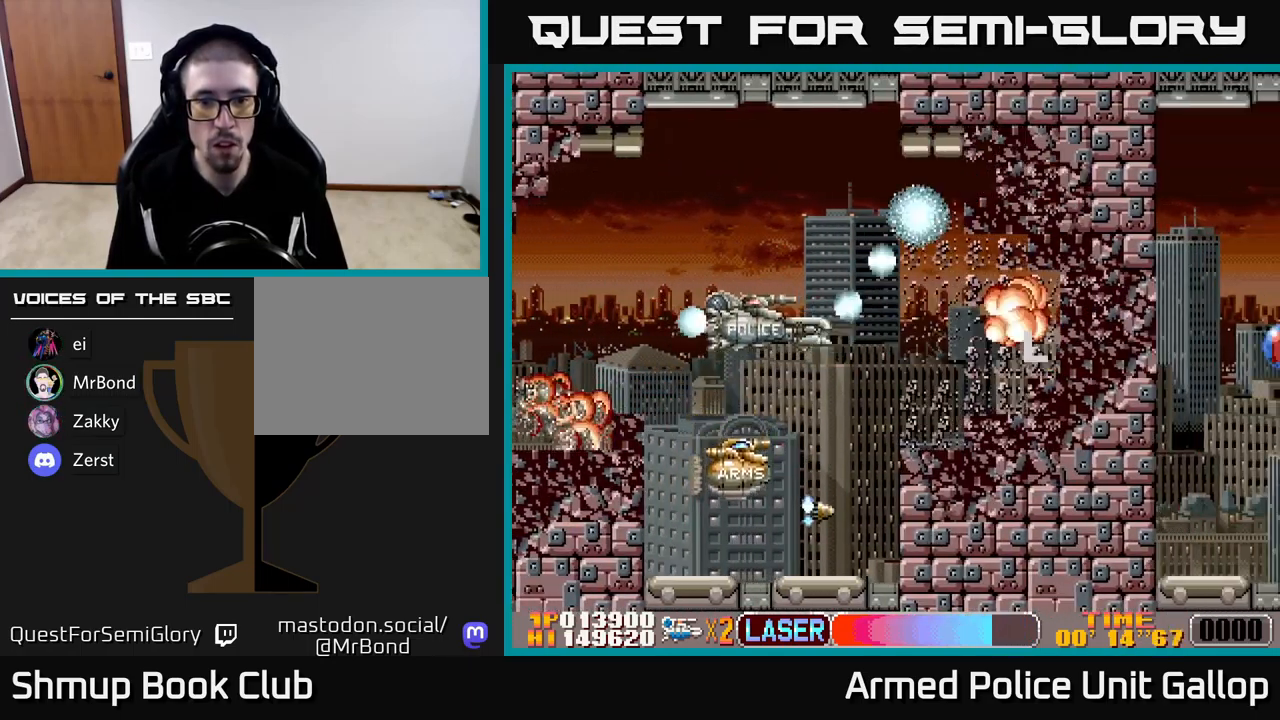
{"buttons": ["A", "DPAD_DOWN", "DPAD_RIGHT"], "left_stick": "center"}
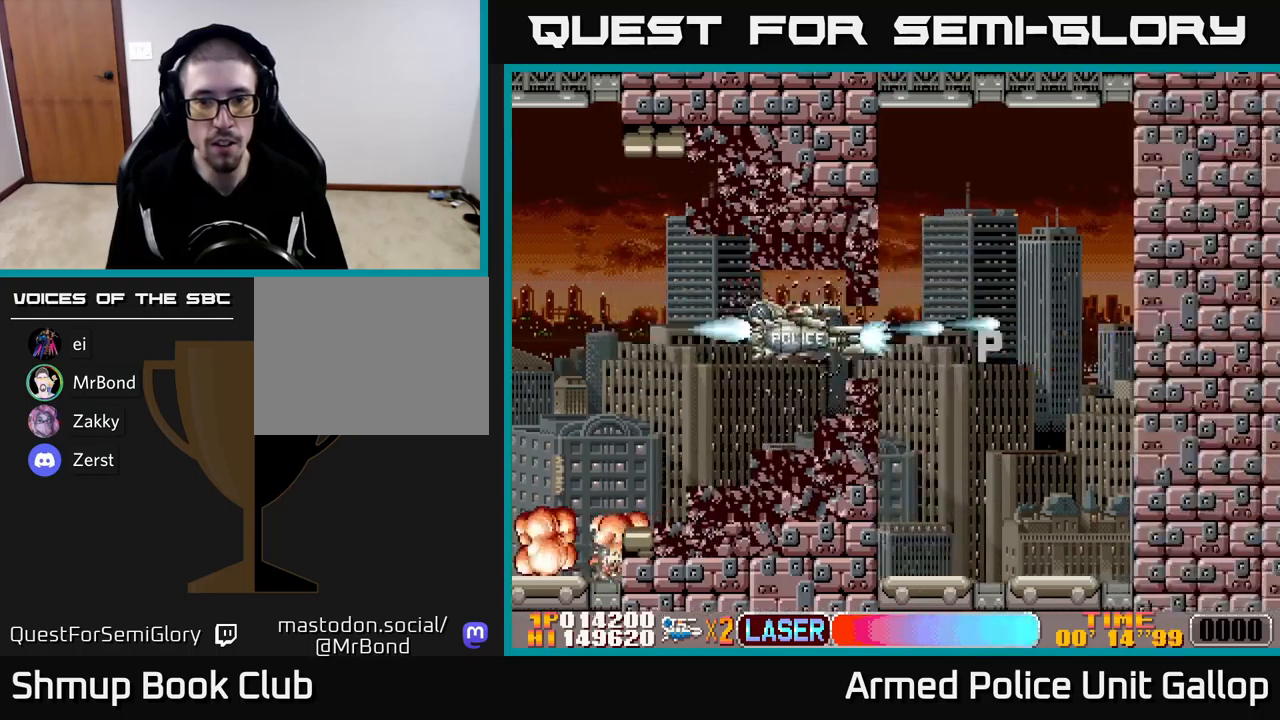
{"buttons": ["B", "DPAD_RIGHT"], "left_stick": "center"}
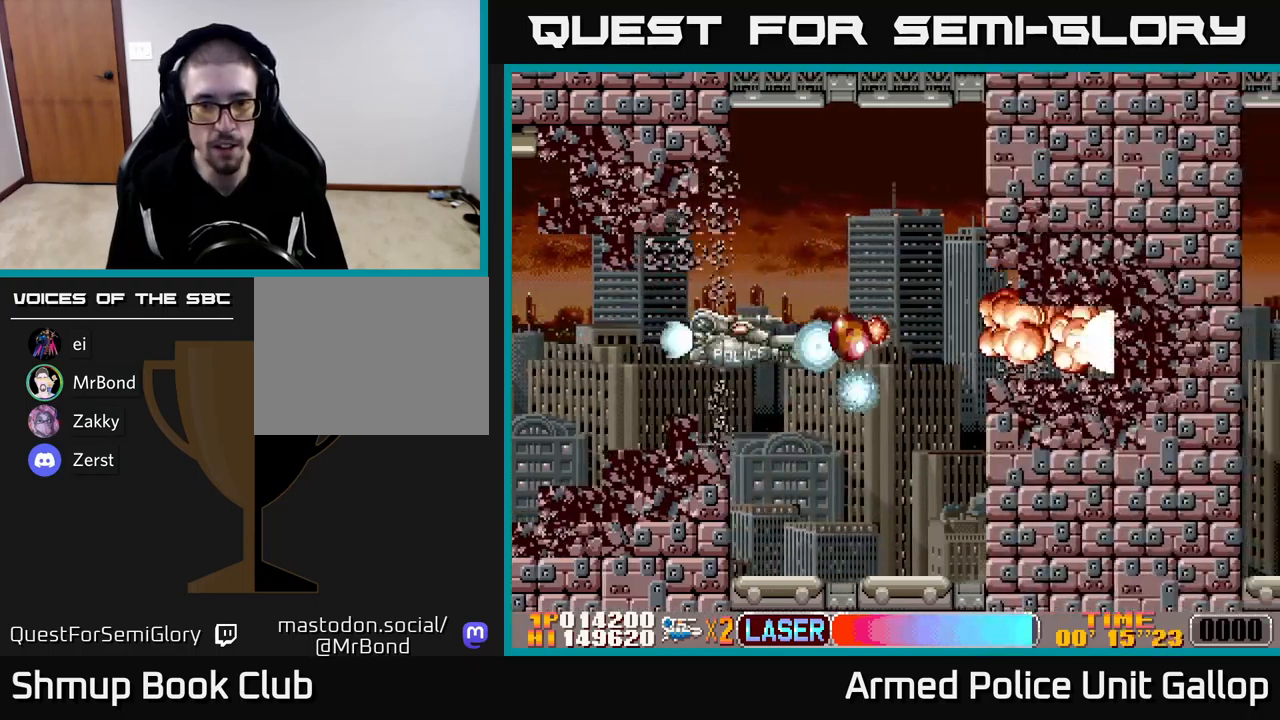
{"buttons": ["B", "DPAD_LEFT"], "left_stick": "center"}
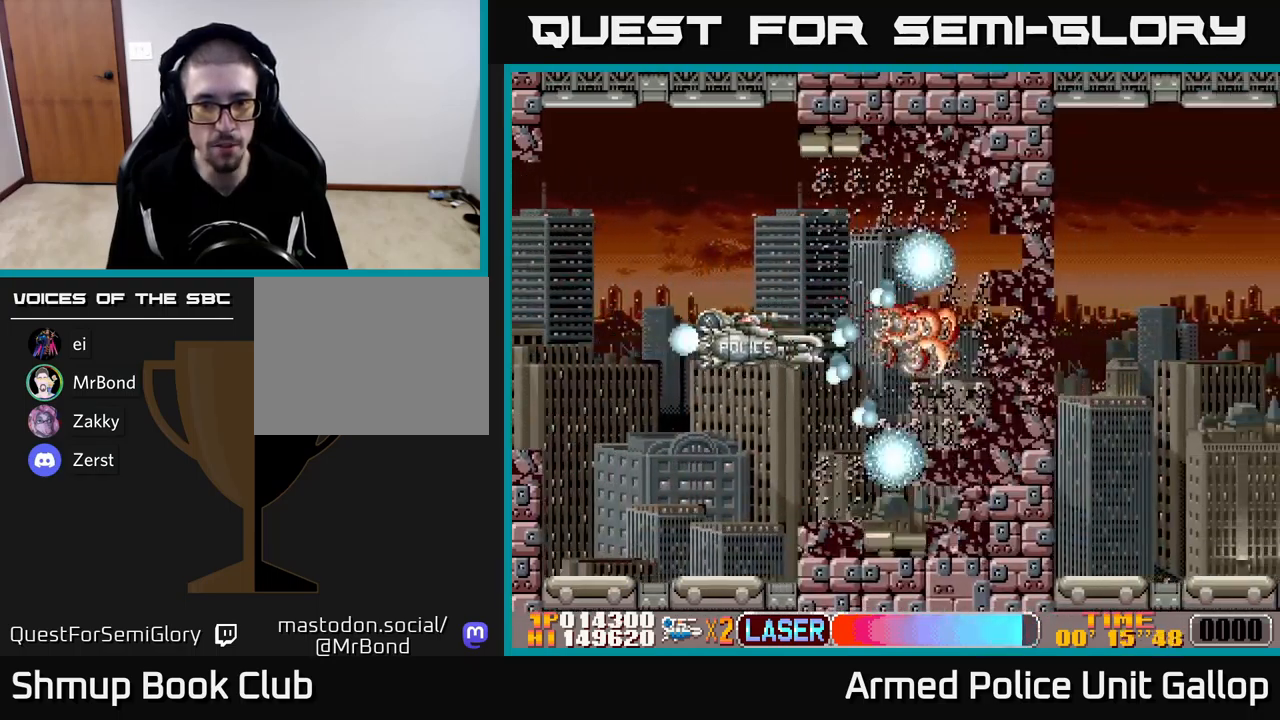
{"buttons": ["B", "DPAD_RIGHT"], "left_stick": "center", "events": [[117, "DPAD_LEFT", "up"], [150, "DPAD_RIGHT", "down"], [317, "DPAD_UP", "down"], [367, "DPAD_RIGHT", "up"], [467, "DPAD_RIGHT", "down"], [483, "DPAD_UP", "up"]]}
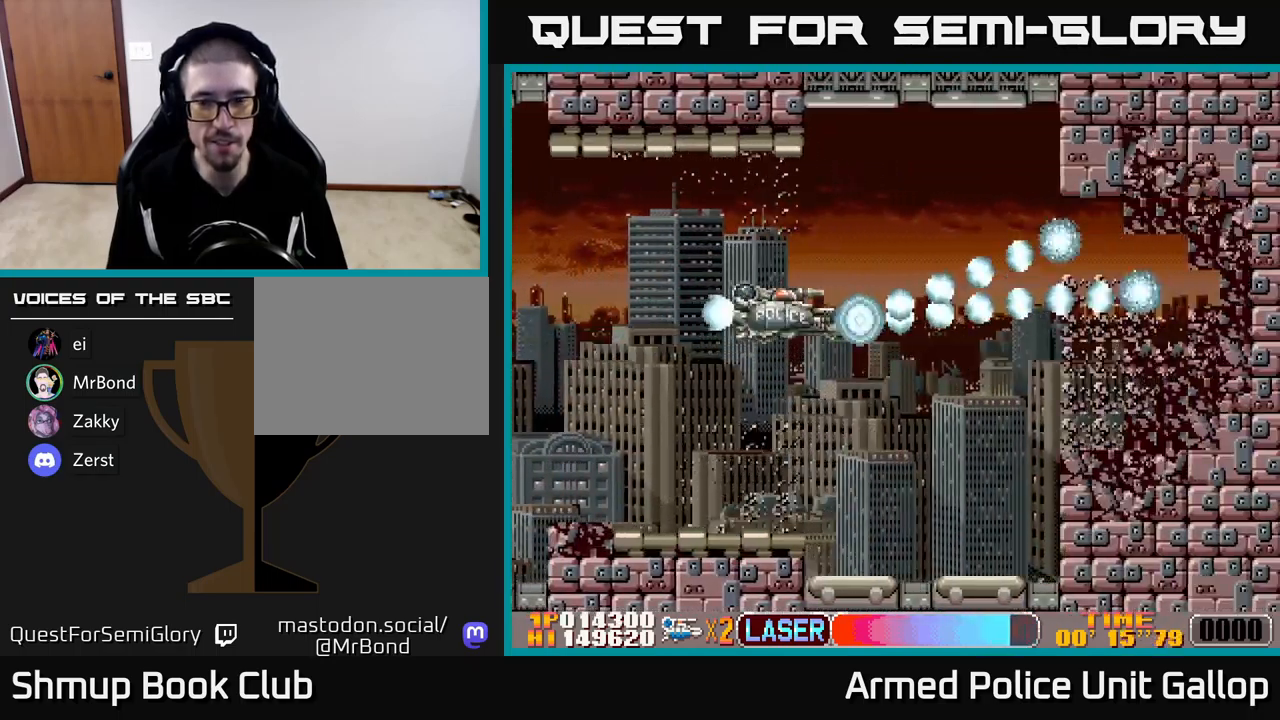
{"buttons": ["B", "DPAD_LEFT"], "left_stick": "center", "events": [[50, "DPAD_DOWN", "down"], [133, "DPAD_RIGHT", "up"], [300, "DPAD_DOWN", "up"], [317, "DPAD_UP", "down"], [417, "DPAD_LEFT", "down"], [467, "DPAD_UP", "up"]]}